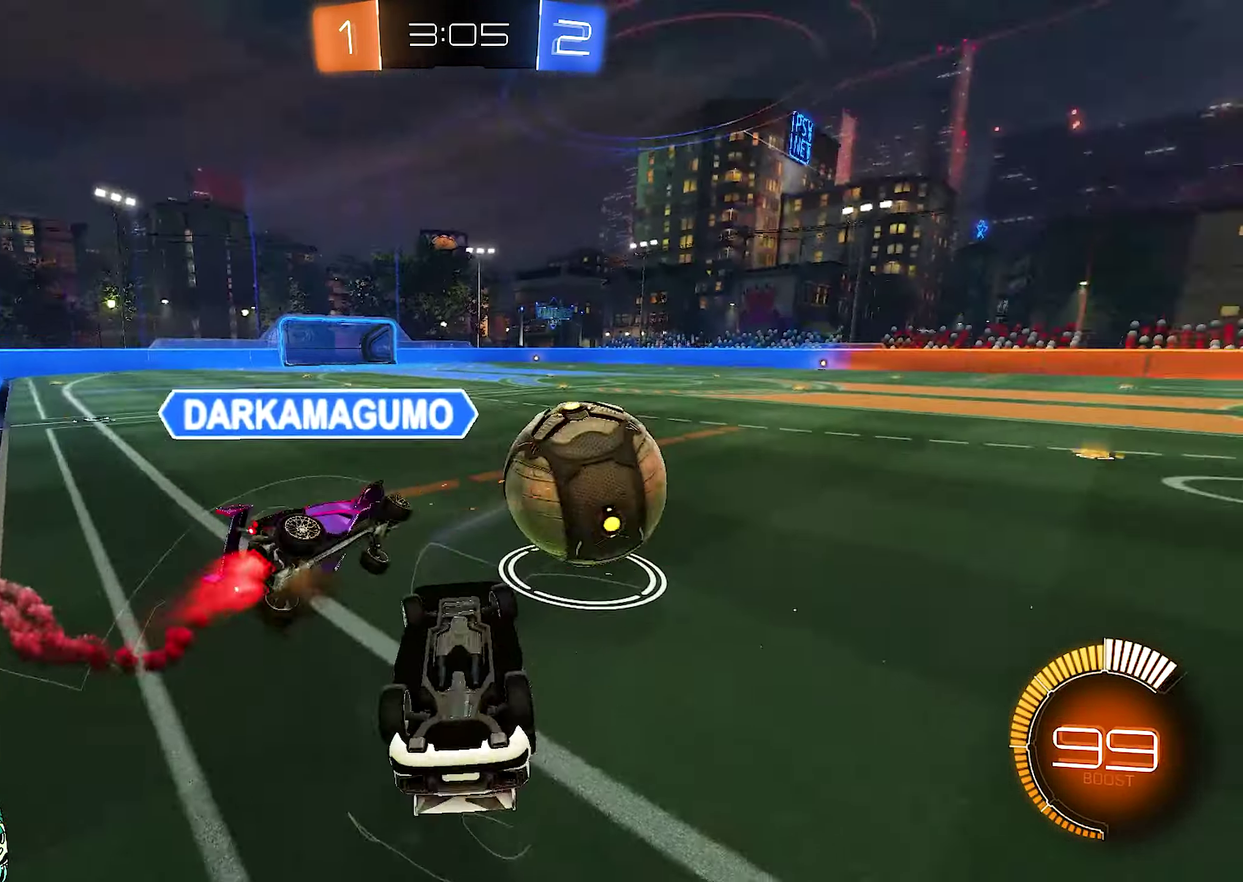
Gameplay with a controller (Xbox layout); each line is a JSON object with the inputs held at the frame after it. "events" lists button and stick changes between this image and that frame as [ms after this image, input, new state], when the widget could be followed in between. Not read: L2 R2.
{"buttons": ["B"], "left_stick": "center", "right_stick": "center"}
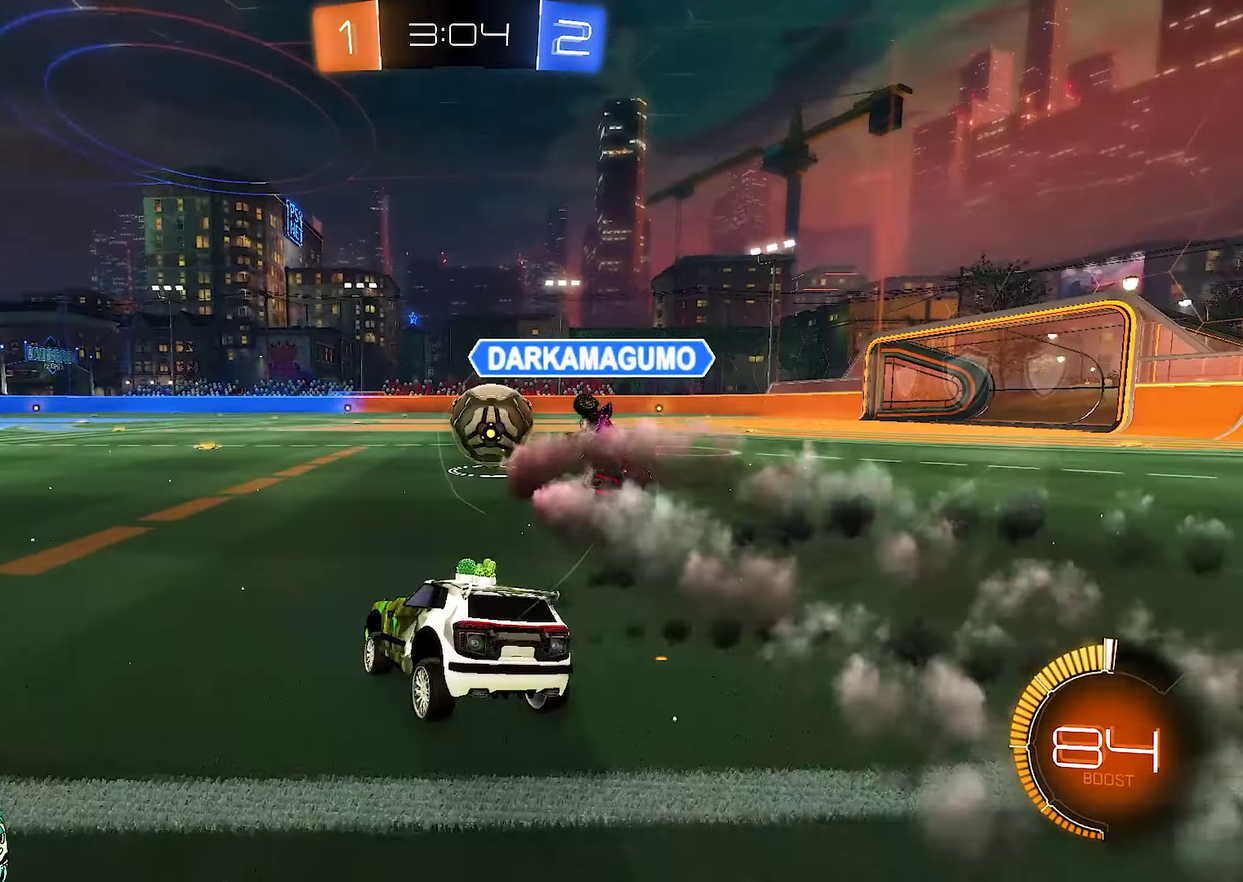
{"buttons": ["L1"], "left_stick": "up-right", "right_stick": "center", "events": [[133, "left_stick", "right"], [400, "A", "down"], [466, "B", "up"], [466, "L1", "down"], [466, "left_stick", "up-right"], [500, "A", "up"]]}
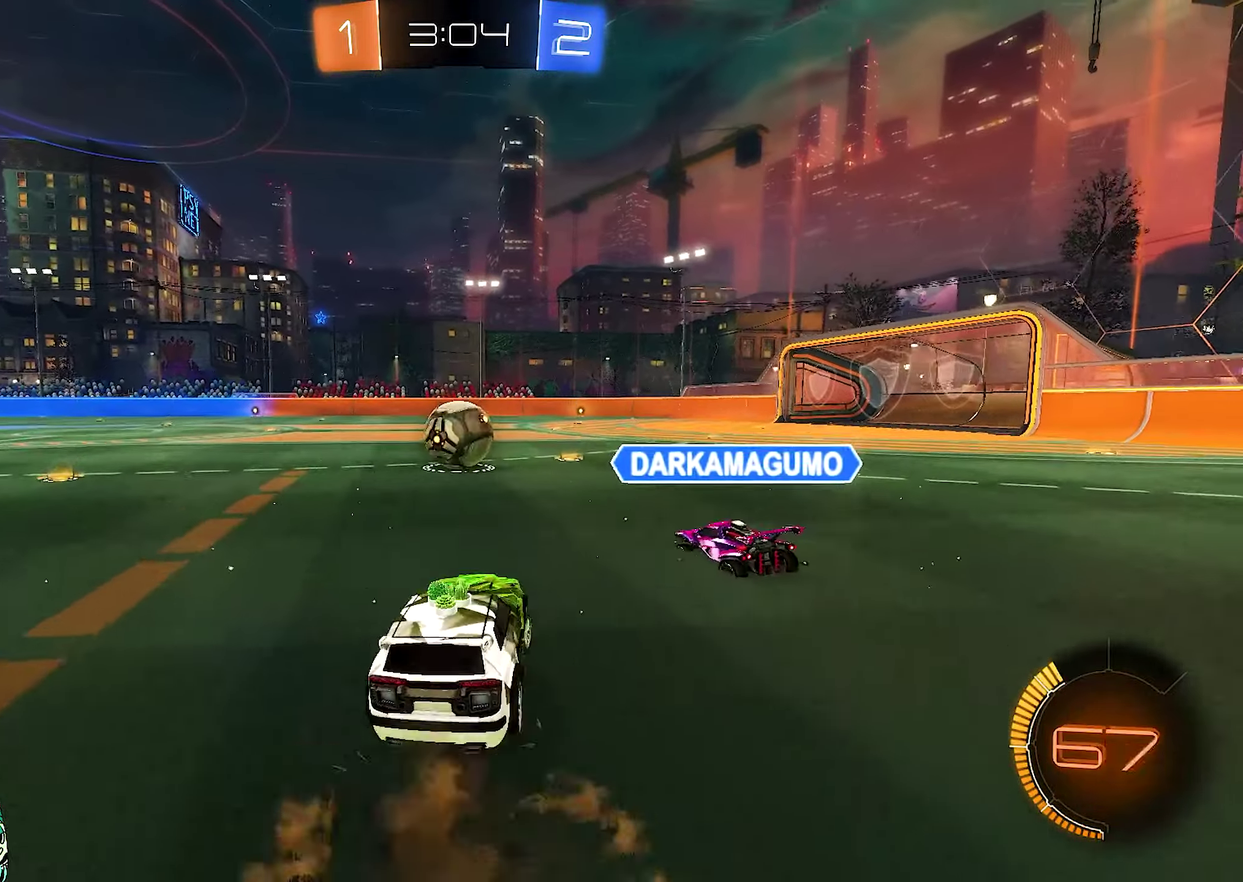
{"buttons": ["Y", "L1"], "left_stick": "down-left", "right_stick": "center", "events": [[33, "A", "down"], [33, "L3", "down"], [33, "left_stick", "up"], [100, "B", "down"], [100, "left_stick", "down"], [133, "A", "up"], [133, "L3", "up"], [250, "left_stick", "down-left"], [433, "B", "up"], [483, "Y", "down"]]}
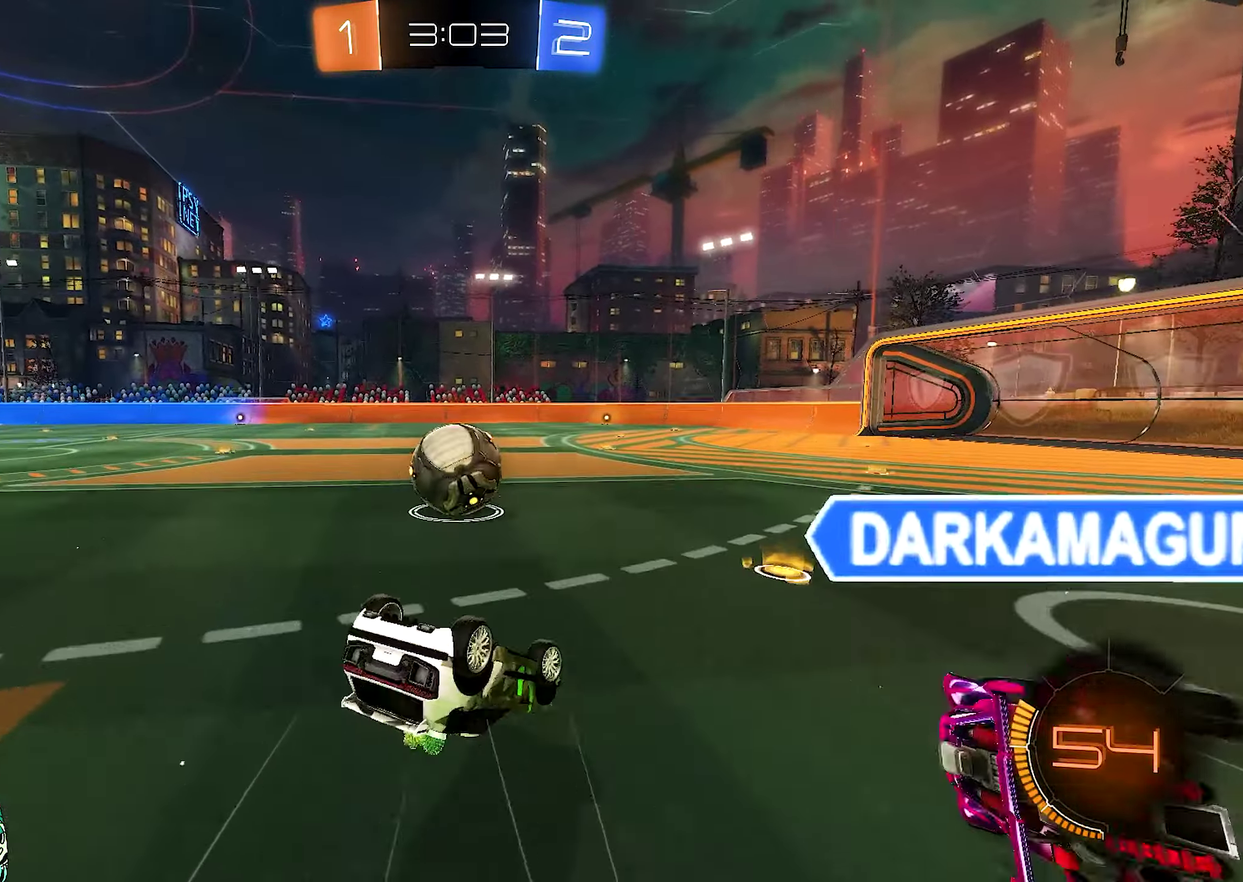
{"buttons": ["B", "L1"], "left_stick": "right", "right_stick": "center", "events": [[100, "Y", "up"], [100, "left_stick", "left"], [167, "left_stick", "up-left"], [367, "left_stick", "up-right"], [417, "left_stick", "right"], [500, "B", "down"]]}
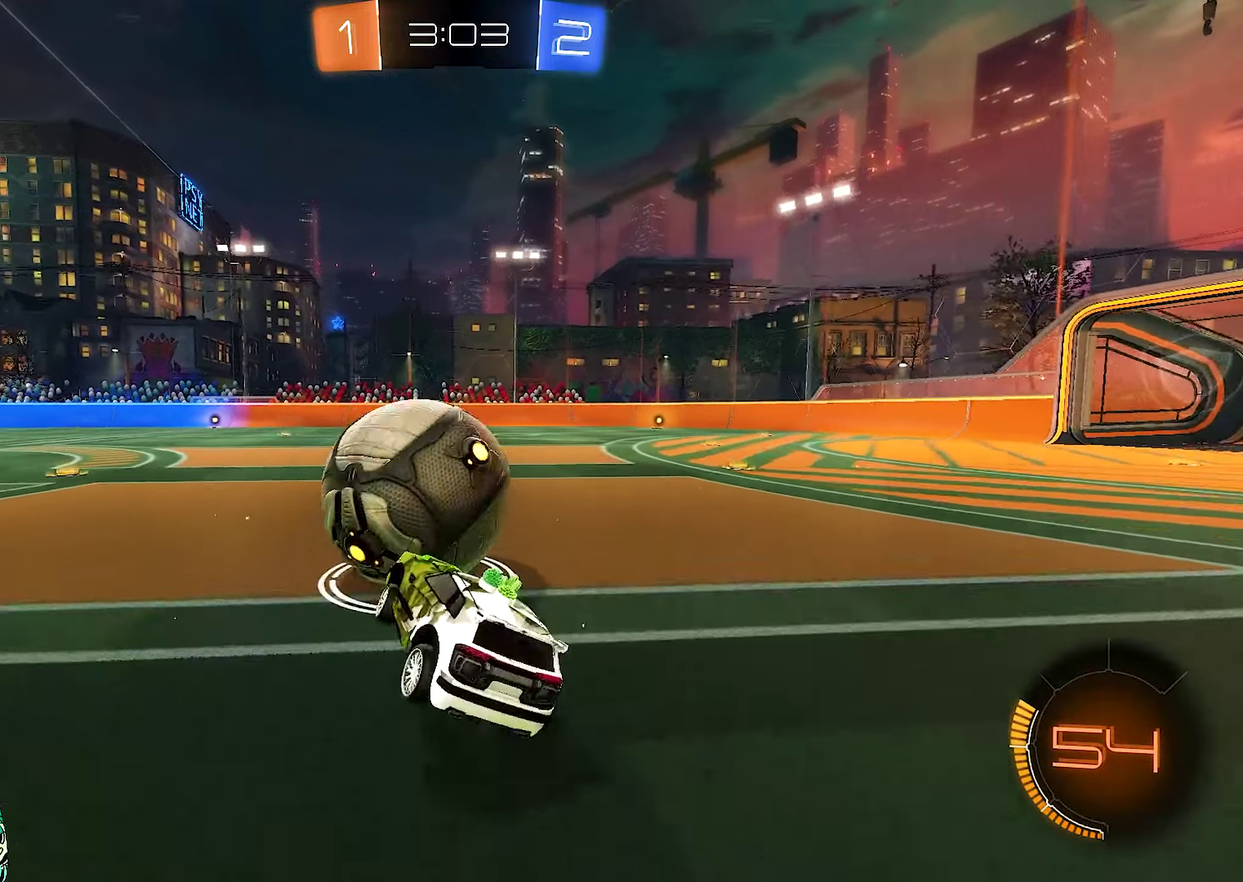
{"buttons": ["A", "B"], "left_stick": "center", "right_stick": "center", "events": [[100, "L1", "up"], [167, "left_stick", "center"], [233, "left_stick", "left"], [333, "left_stick", "center"], [500, "A", "down"]]}
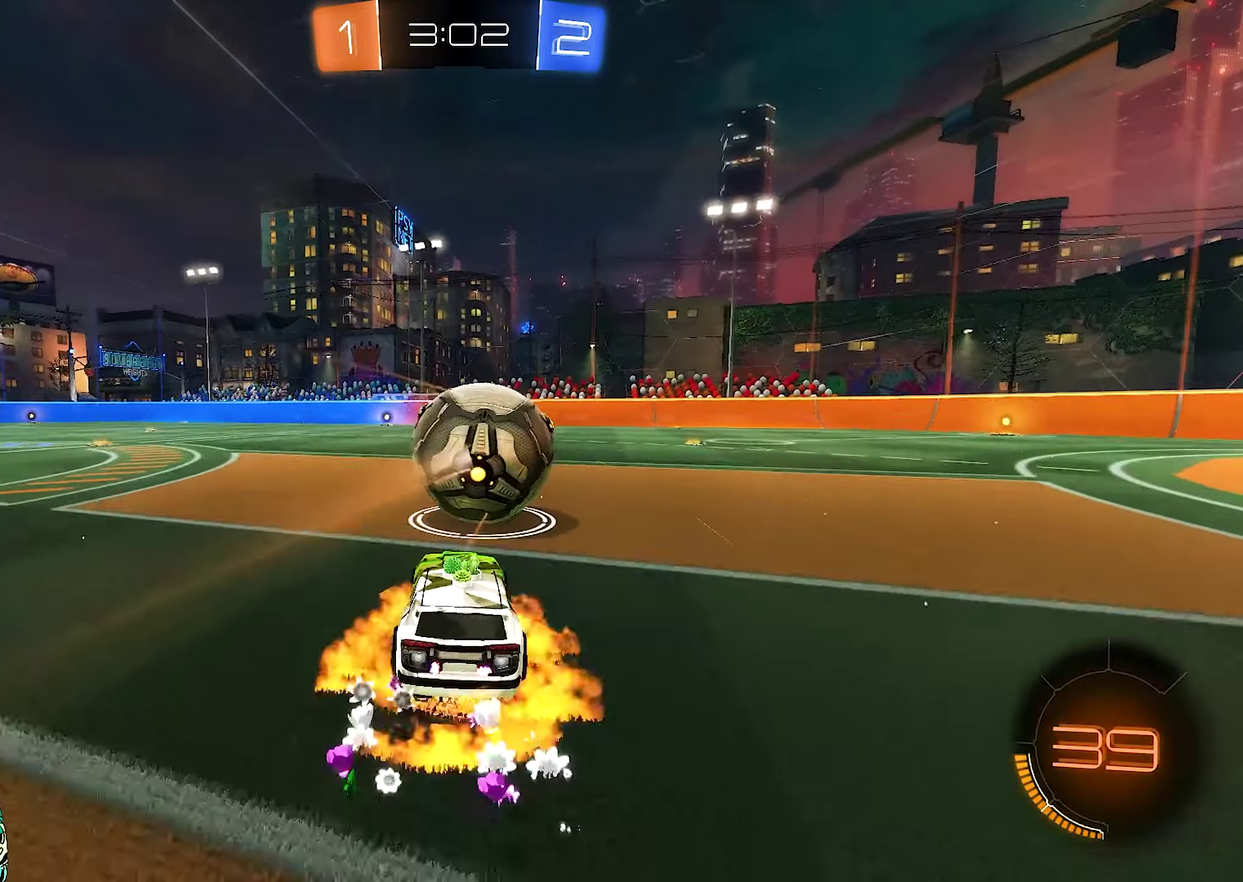
{"buttons": ["B", "L1"], "left_stick": "down-left", "right_stick": "center", "events": [[33, "B", "up"], [33, "L1", "down"], [33, "left_stick", "up"], [100, "L3", "down"], [100, "left_stick", "up-left"], [167, "B", "down"], [167, "L3", "up"], [167, "left_stick", "down-left"], [200, "A", "up"]]}
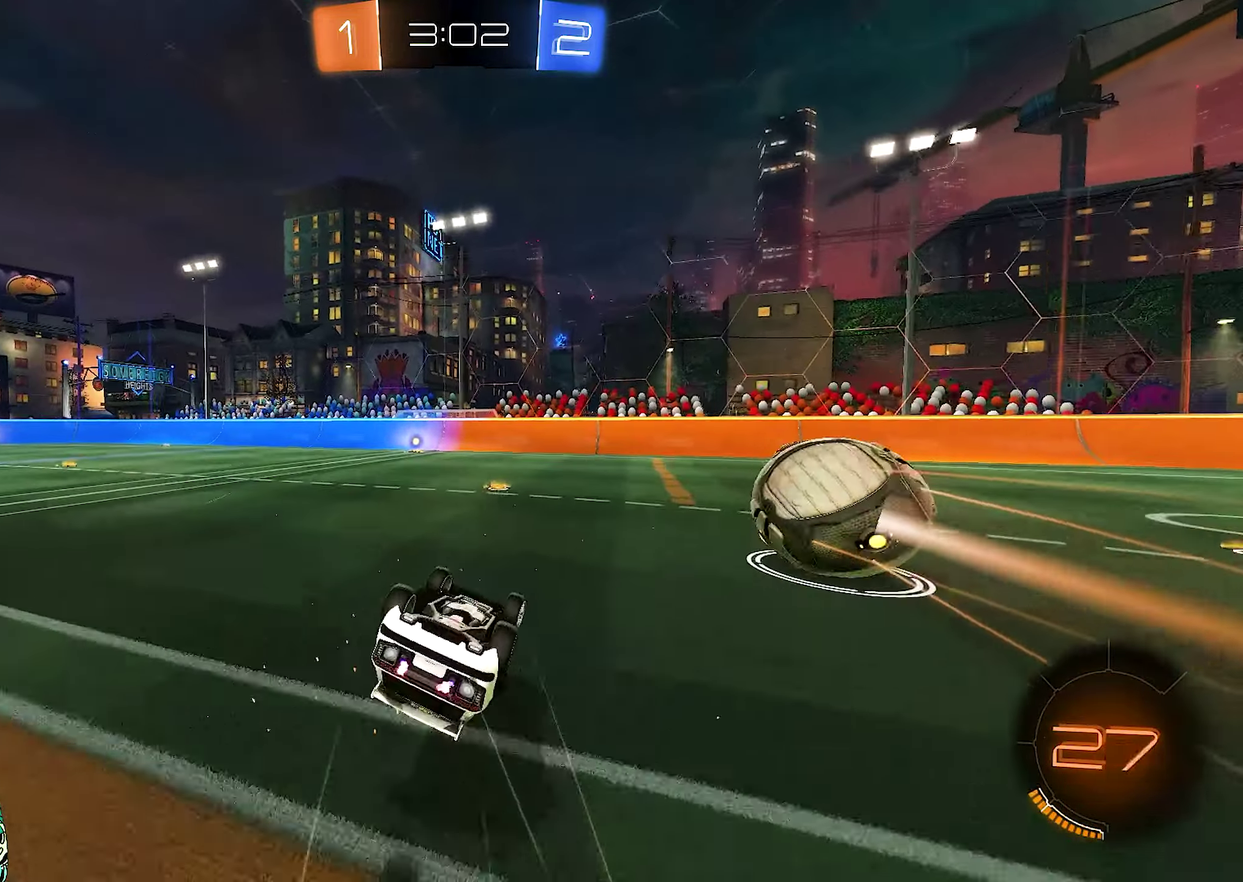
{"buttons": [], "left_stick": "center", "right_stick": "center", "events": [[300, "left_stick", "center"], [367, "L1", "up"], [483, "B", "up"]]}
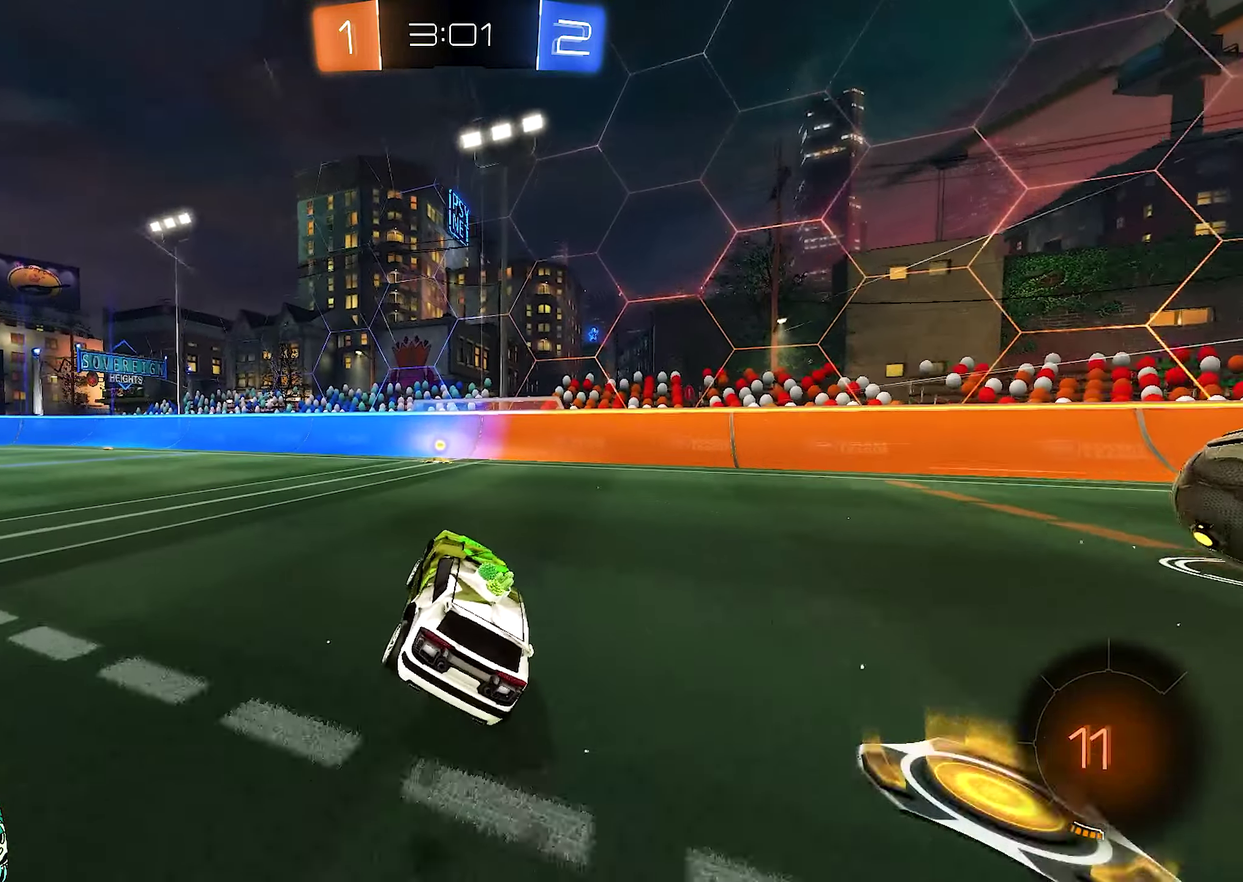
{"buttons": [], "left_stick": "center", "right_stick": "center", "events": [[33, "Y", "down"], [183, "Y", "up"], [267, "R3", "down"], [333, "right_stick", "right"], [417, "R3", "up"], [417, "right_stick", "center"]]}
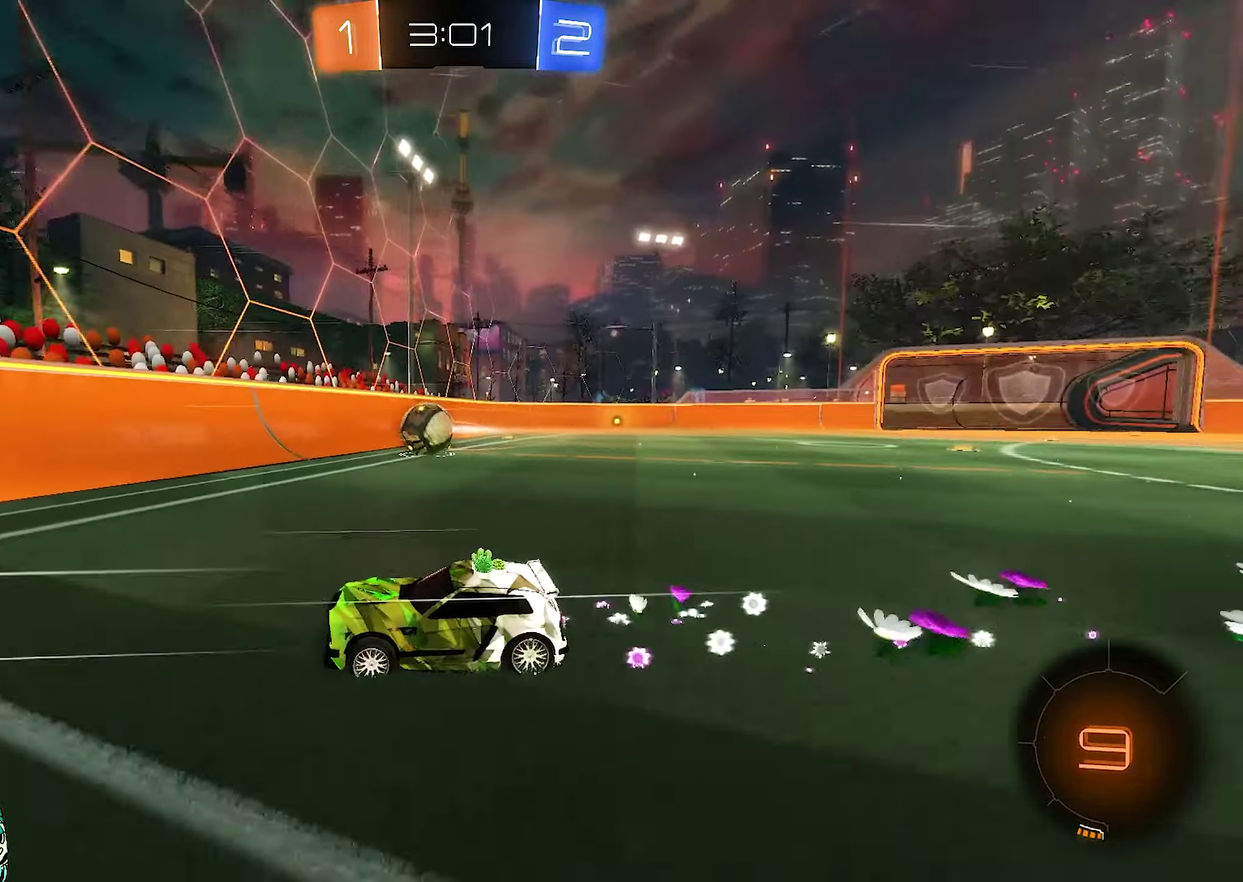
{"buttons": [], "left_stick": "right", "right_stick": "center", "events": [[100, "left_stick", "right"], [267, "L1", "down"], [367, "L1", "up"]]}
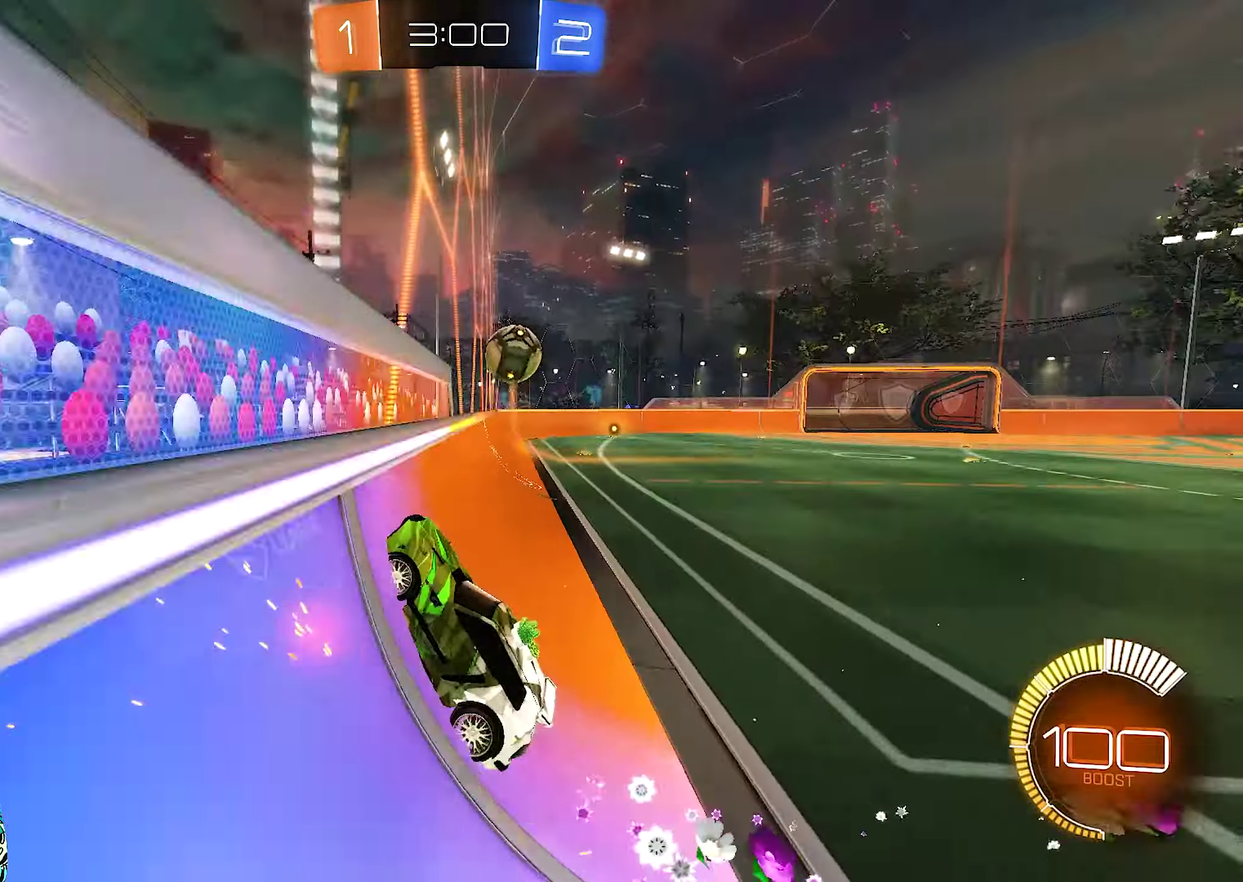
{"buttons": [], "left_stick": "right", "right_stick": "center", "events": [[133, "B", "down"], [333, "B", "up"]]}
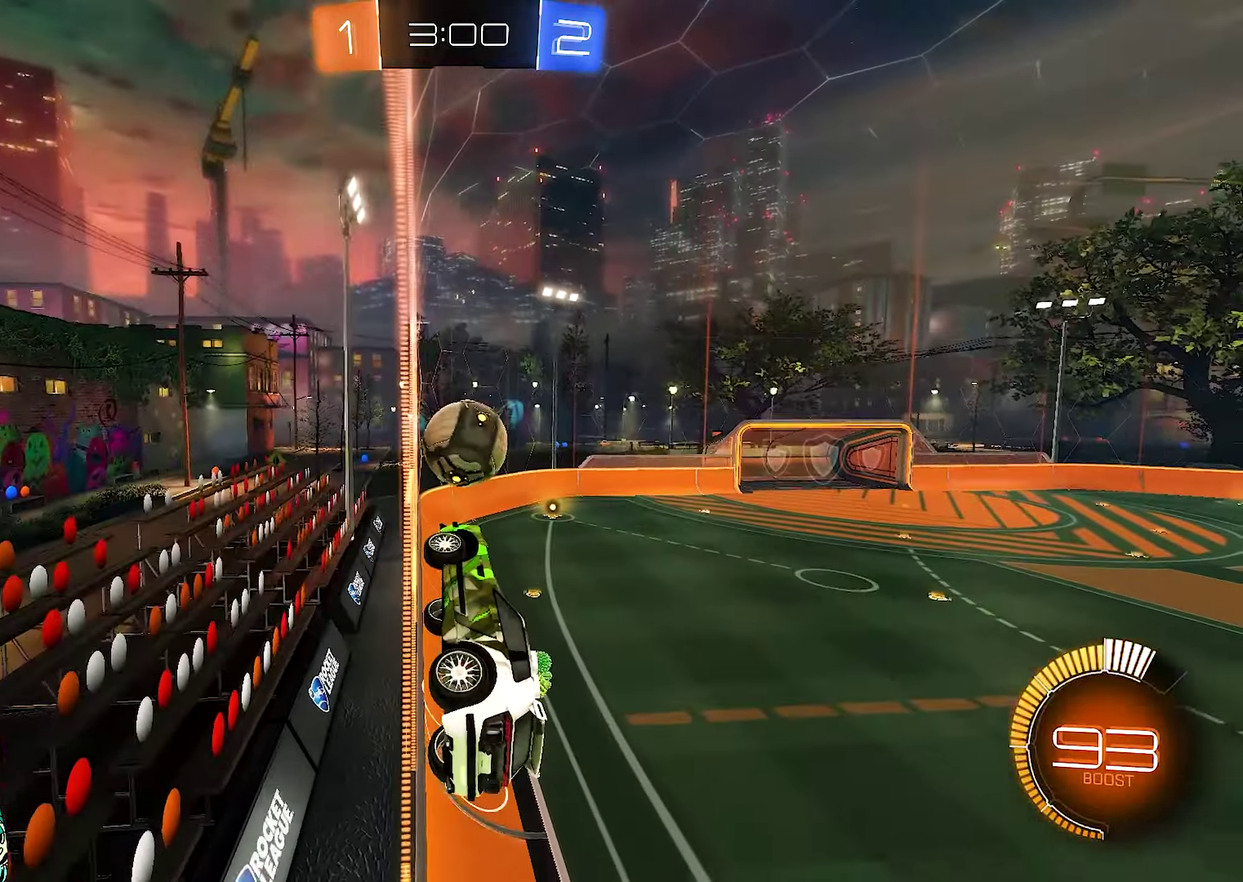
{"buttons": ["L1"], "left_stick": "right", "right_stick": "center", "events": [[300, "left_stick", "center"], [450, "L1", "down"], [450, "left_stick", "right"]]}
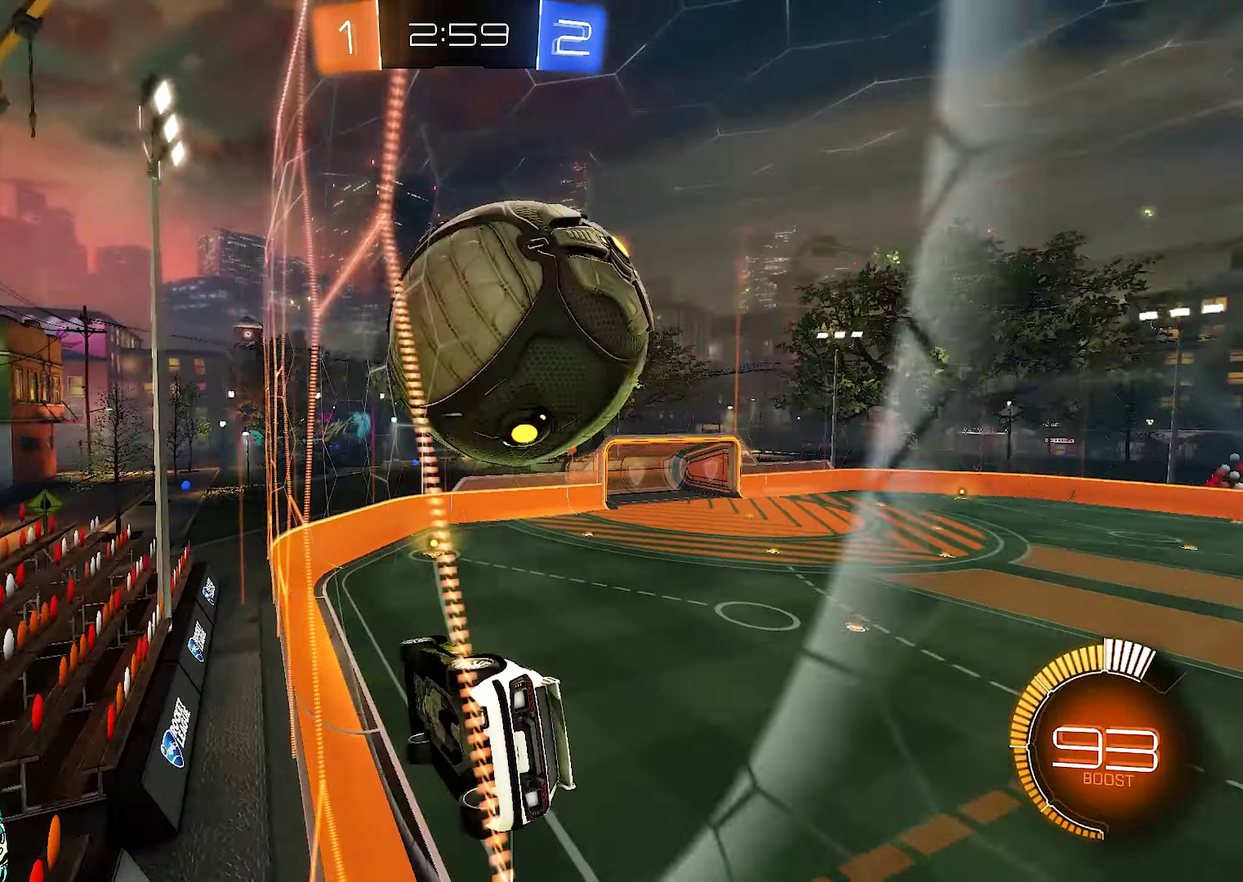
{"buttons": [], "left_stick": "right", "right_stick": "center", "events": [[467, "L1", "up"]]}
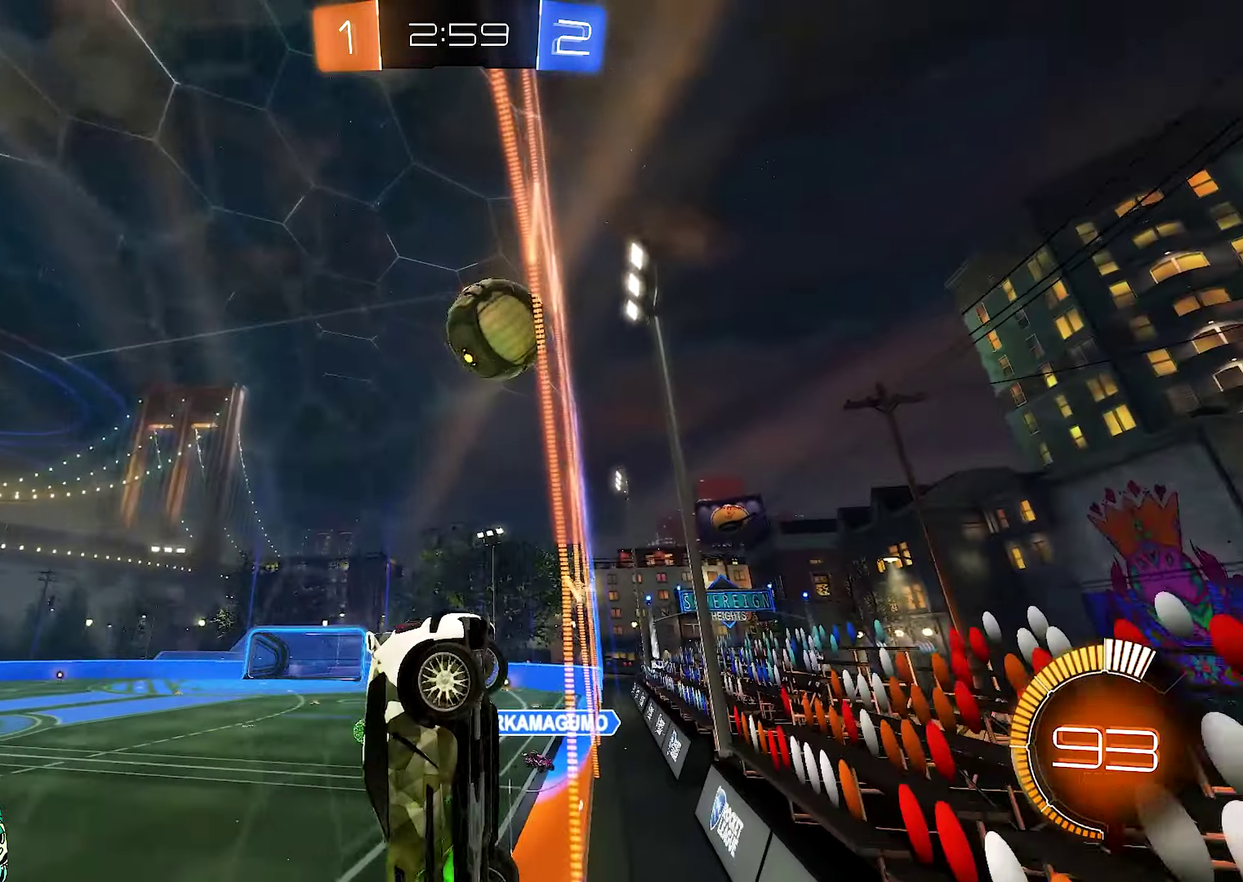
{"buttons": [], "left_stick": "left", "right_stick": "center", "events": [[400, "left_stick", "left"]]}
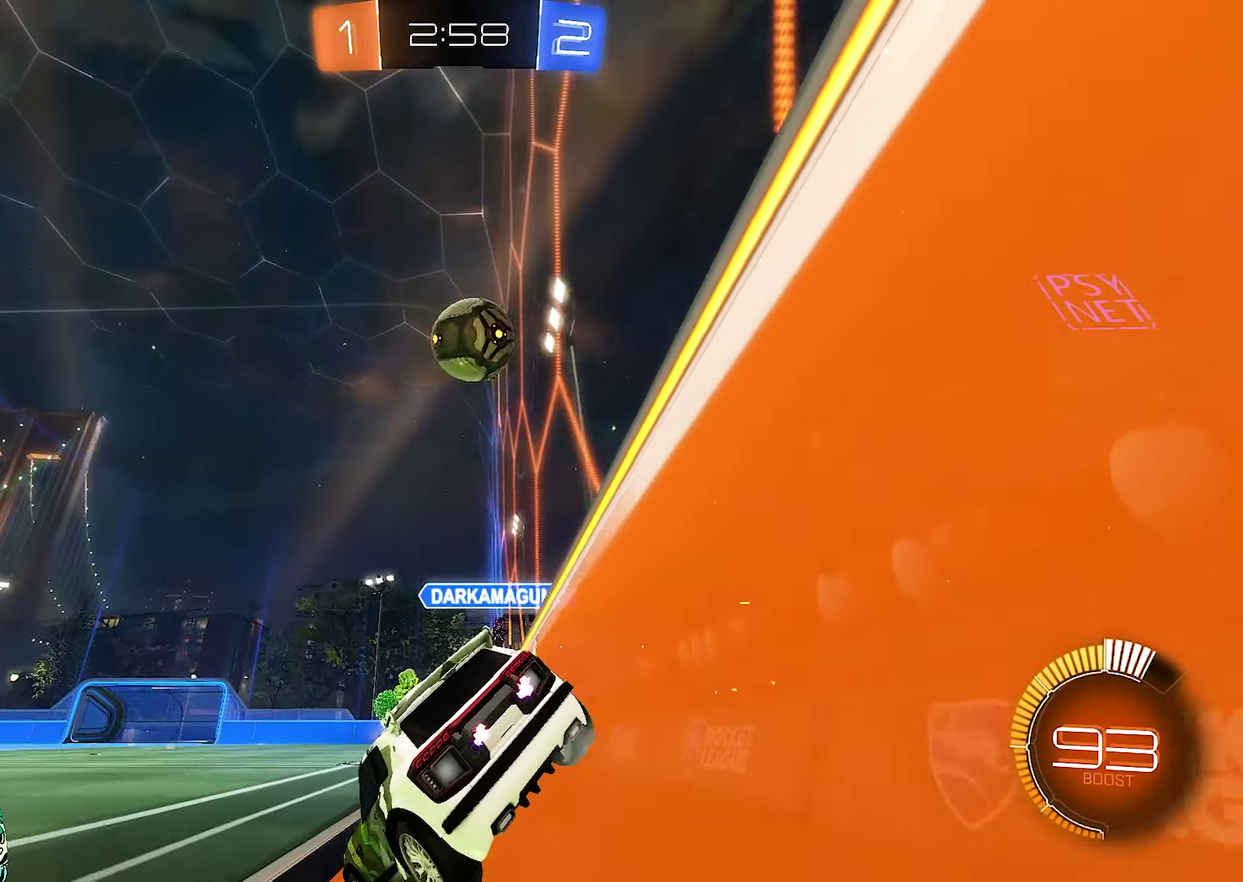
{"buttons": ["B"], "left_stick": "up-left", "right_stick": "center", "events": [[67, "B", "down"], [217, "left_stick", "up-left"]]}
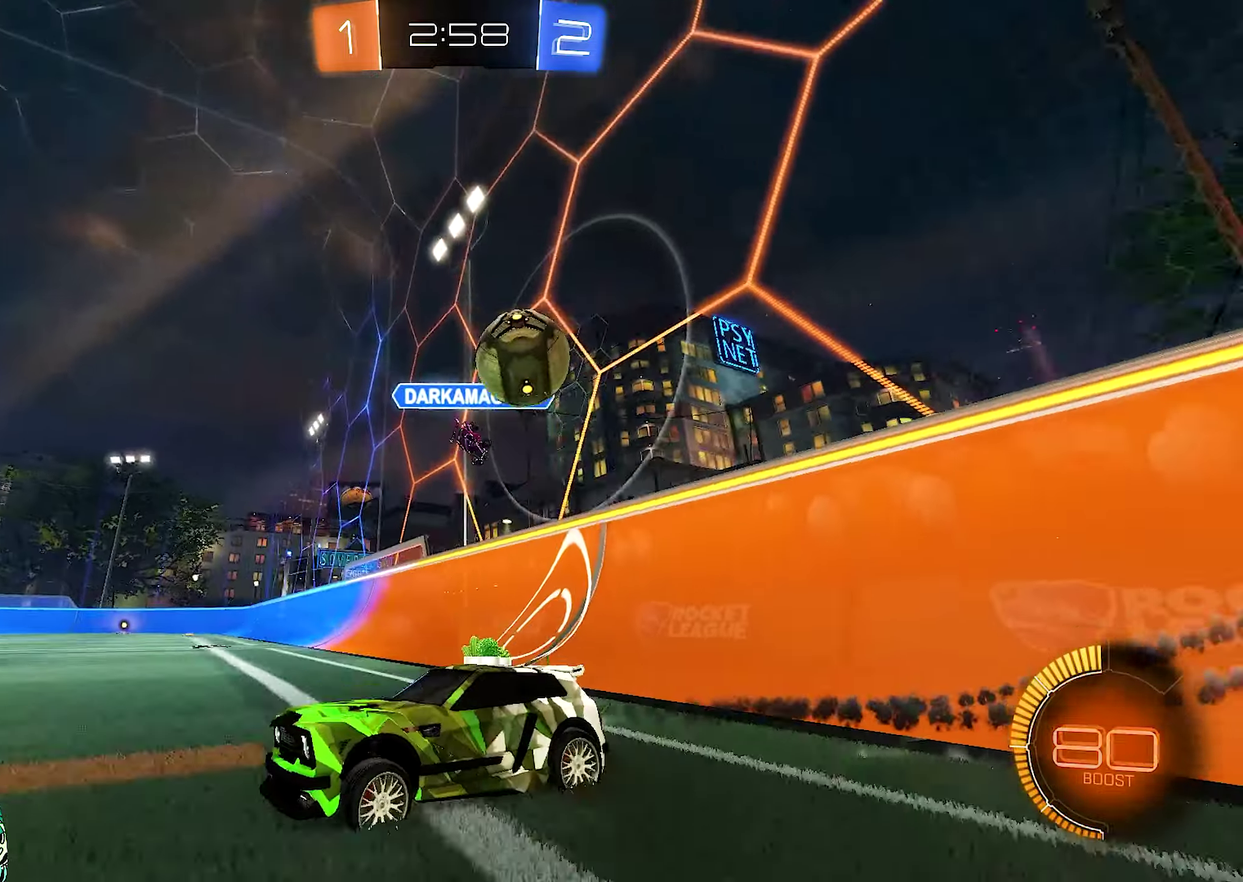
{"buttons": [], "left_stick": "up-left", "right_stick": "center", "events": [[300, "B", "up"]]}
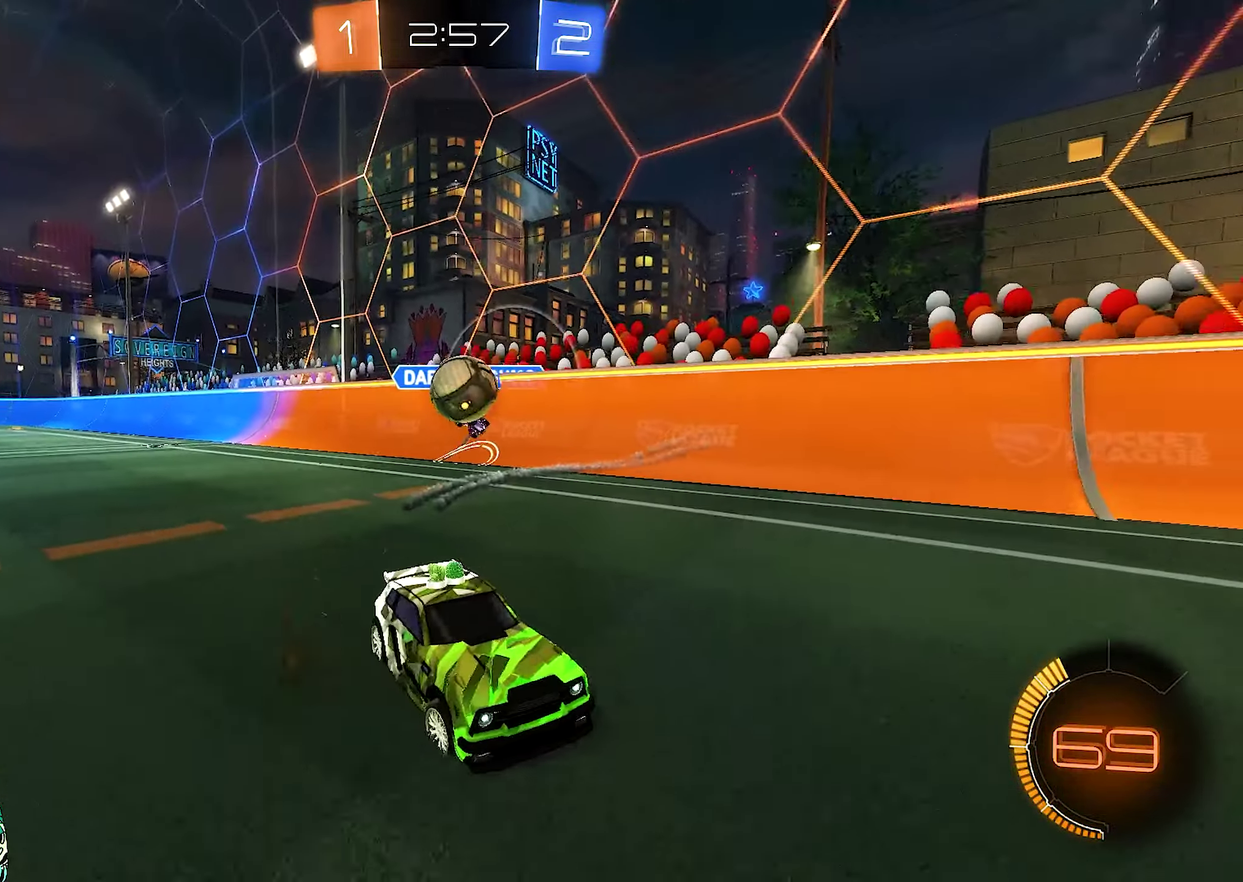
{"buttons": [], "left_stick": "center", "right_stick": "center", "events": [[134, "left_stick", "center"]]}
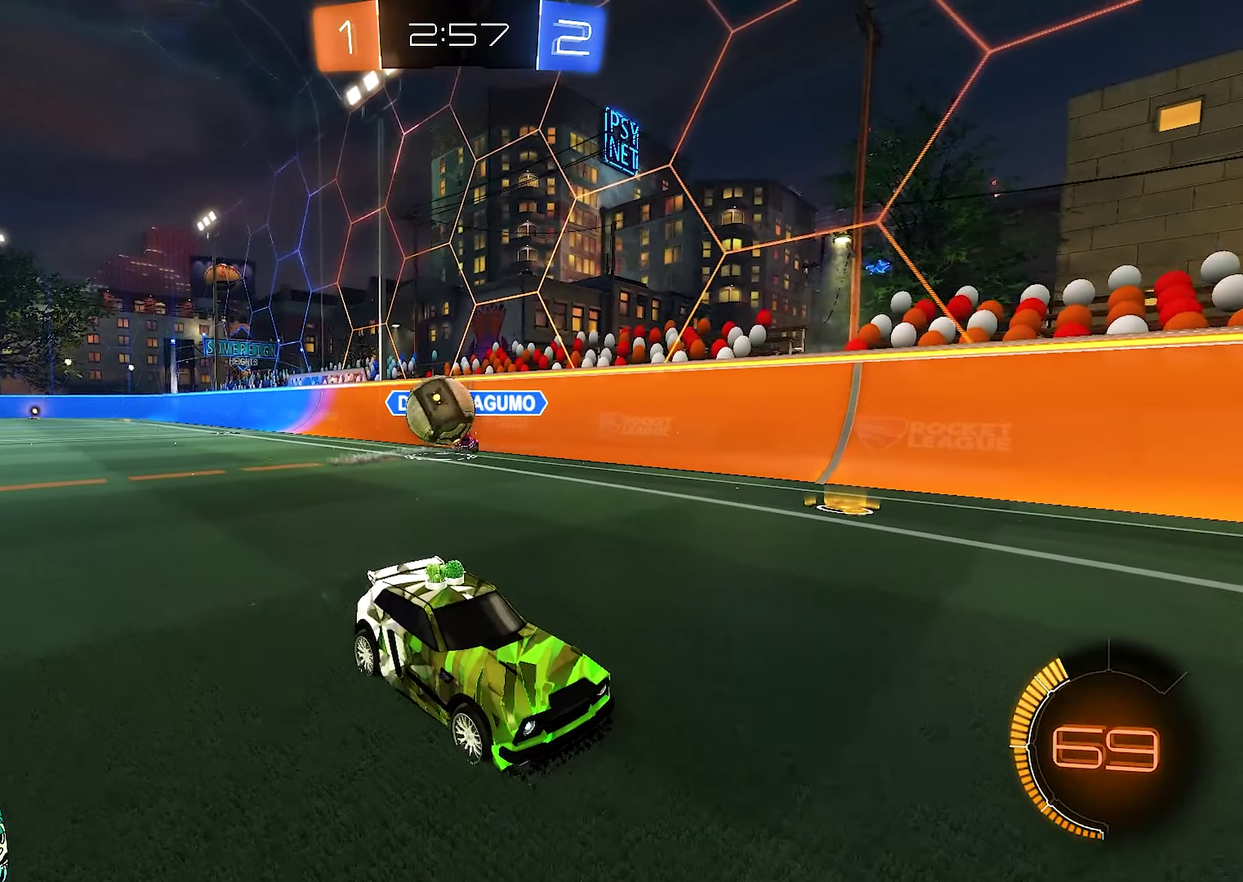
{"buttons": [], "left_stick": "center", "right_stick": "center", "events": [[34, "left_stick", "right"], [134, "left_stick", "center"], [200, "left_stick", "left"], [500, "left_stick", "center"]]}
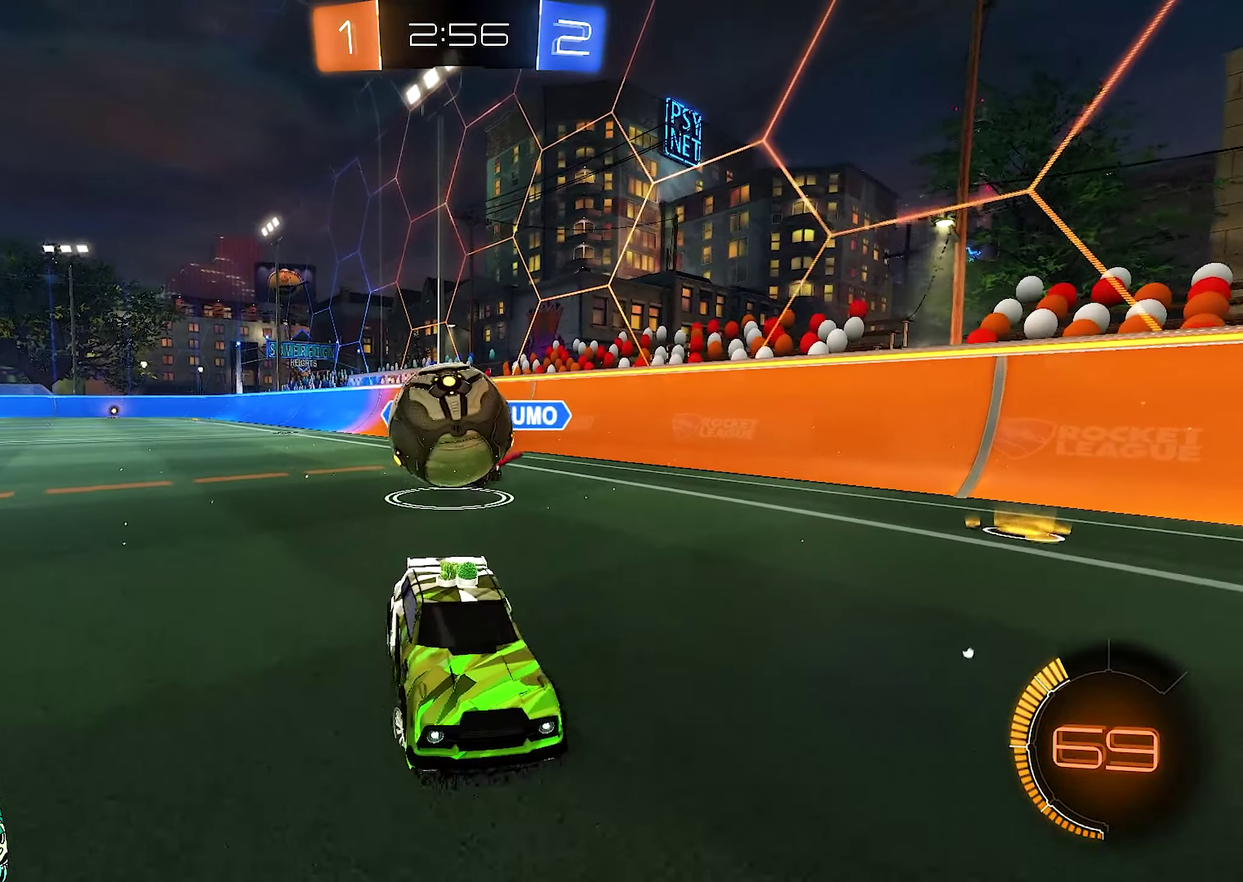
{"buttons": [], "left_stick": "down-right", "right_stick": "center", "events": [[50, "A", "down"], [50, "left_stick", "down"], [100, "A", "up"], [167, "A", "down"], [334, "left_stick", "down-right"], [400, "A", "up"]]}
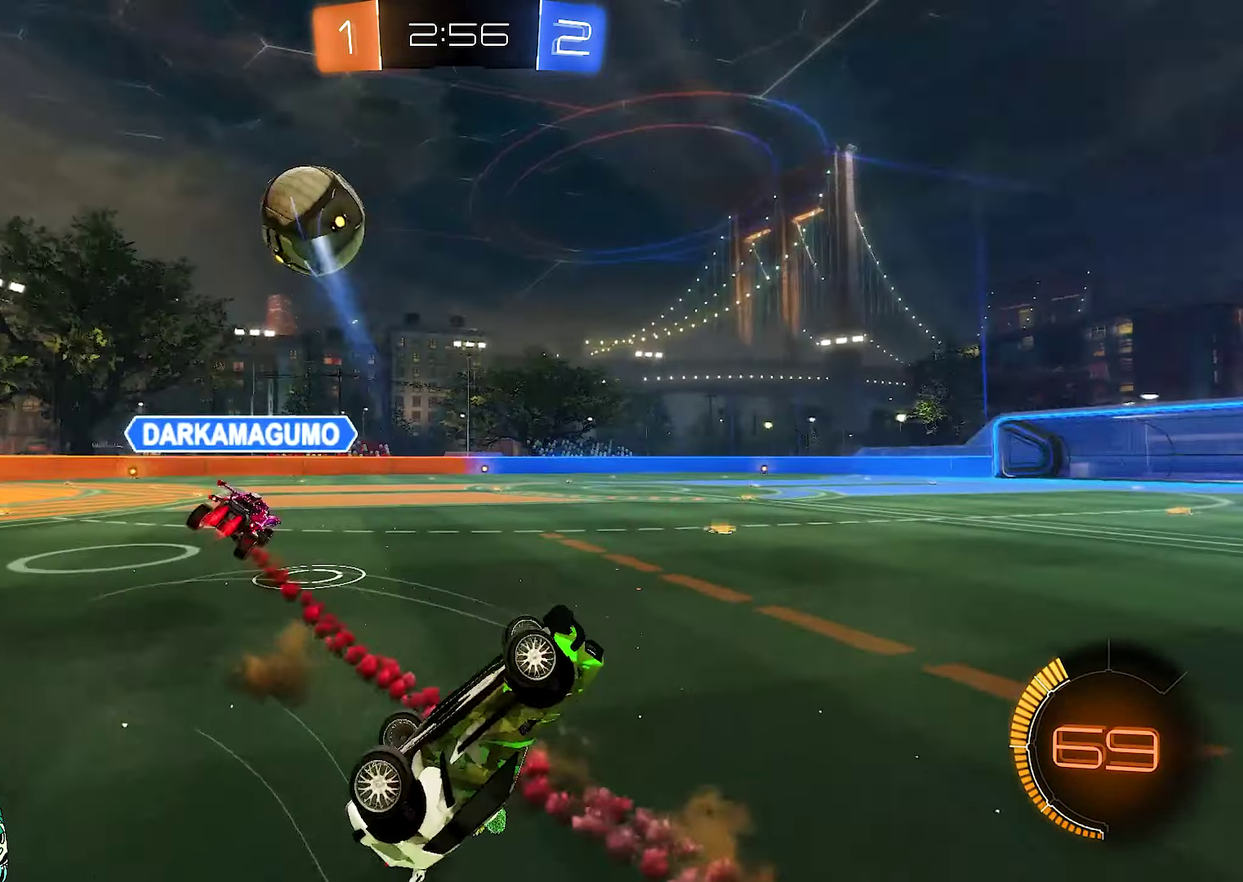
{"buttons": ["L1"], "left_stick": "up-left", "right_stick": "center", "events": [[17, "L1", "down"], [67, "left_stick", "up-right"], [167, "left_stick", "up"], [450, "left_stick", "up-left"]]}
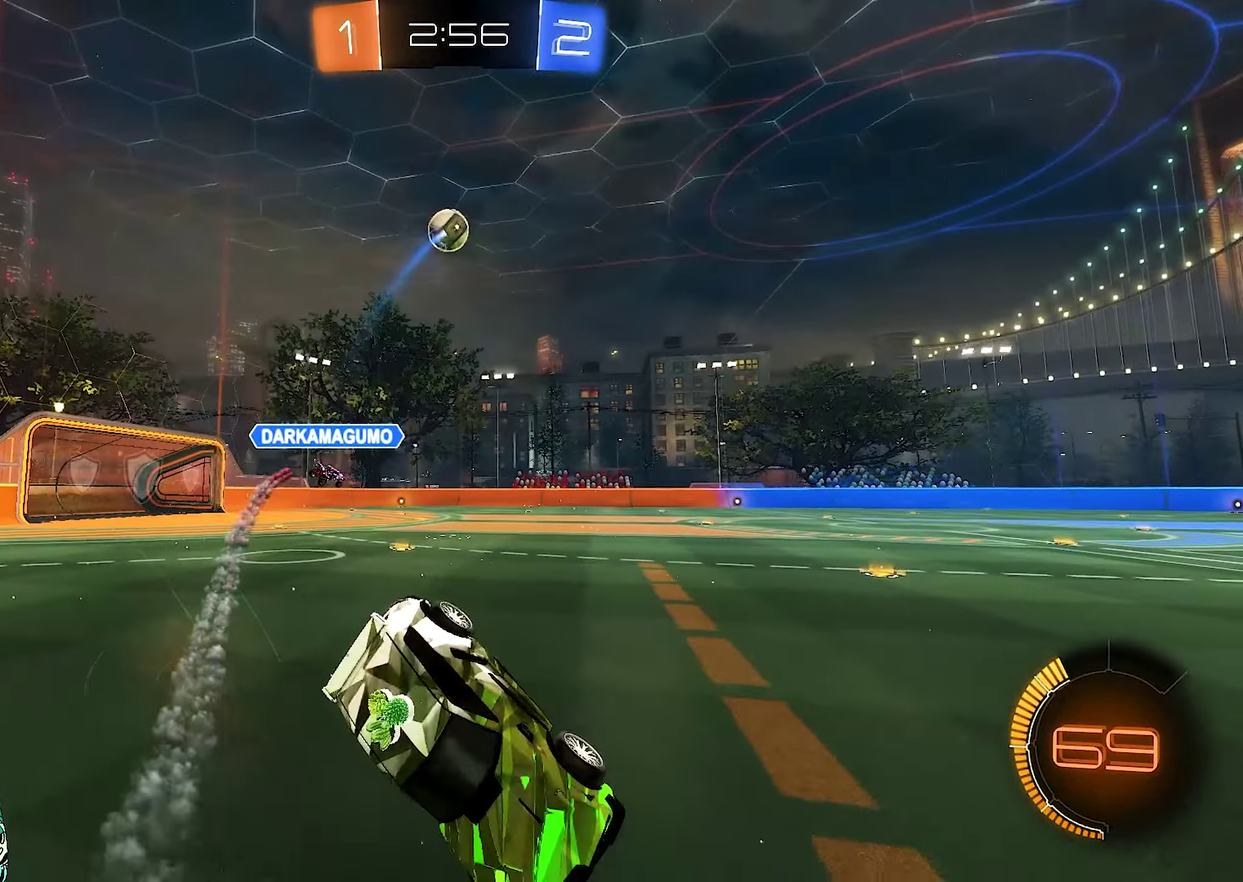
{"buttons": ["Y"], "left_stick": "left", "right_stick": "center", "events": [[167, "left_stick", "left"], [267, "L1", "up"], [300, "left_stick", "down-left"], [434, "Y", "down"], [434, "left_stick", "left"]]}
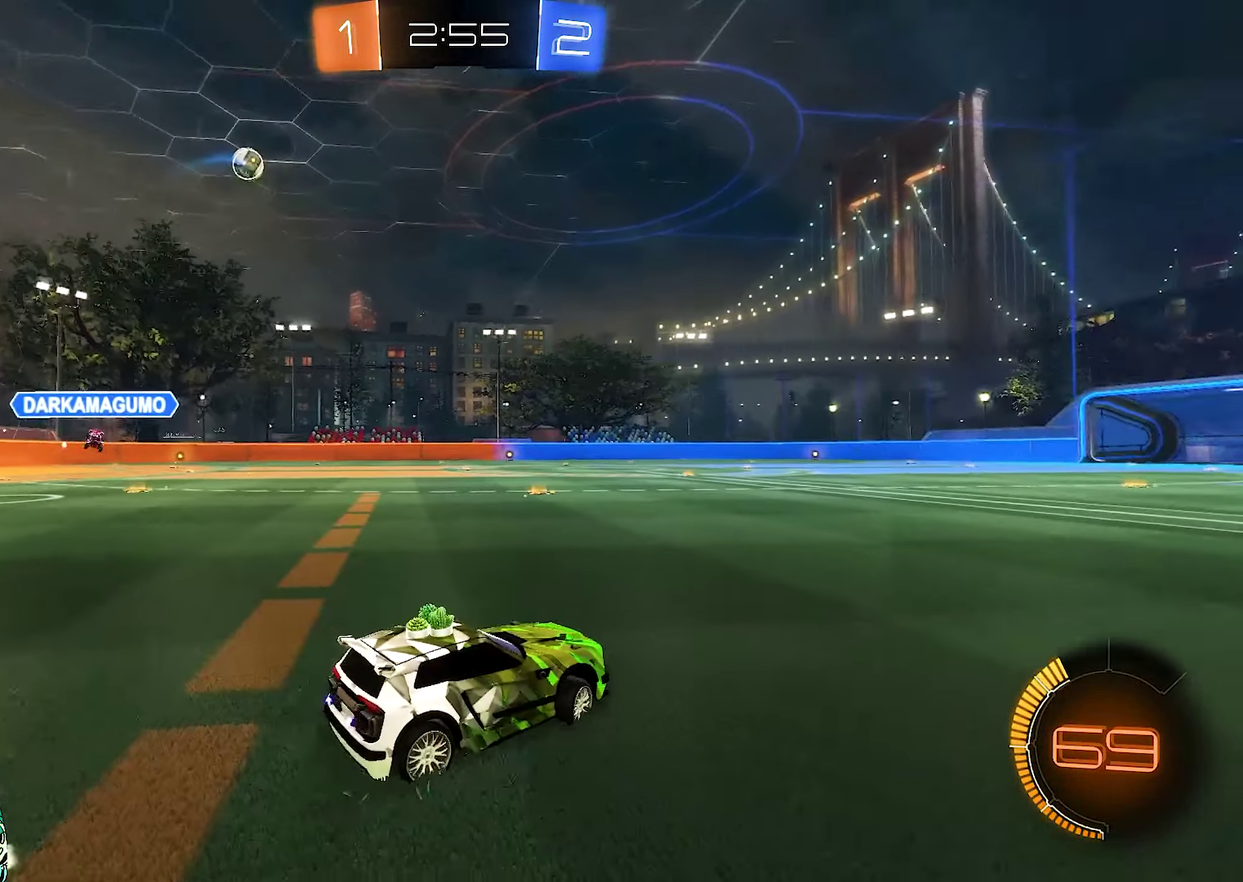
{"buttons": ["B"], "left_stick": "center", "right_stick": "center", "events": [[34, "Y", "up"], [134, "B", "down"], [300, "left_stick", "center"]]}
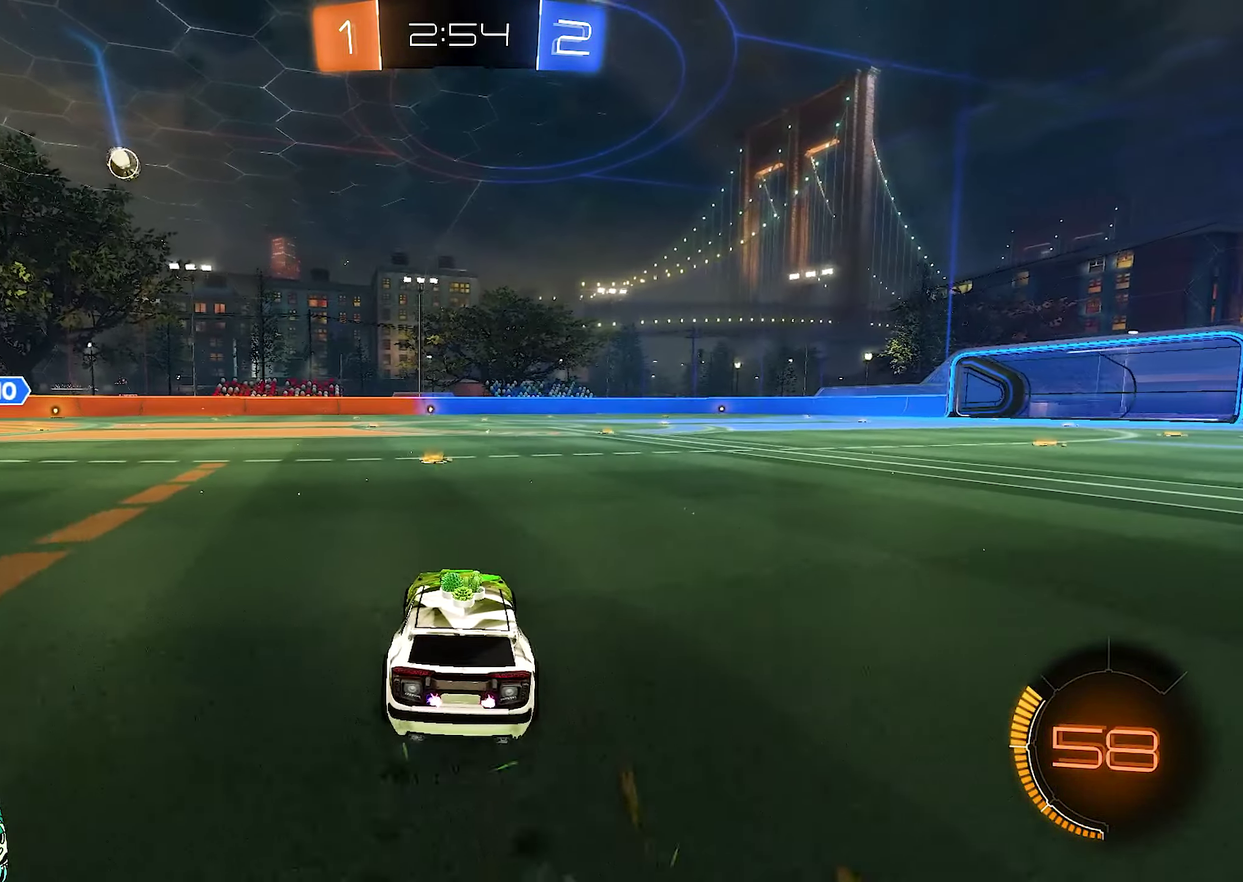
{"buttons": [], "left_stick": "left", "right_stick": "center", "events": [[334, "left_stick", "up-left"], [400, "left_stick", "left"], [467, "B", "up"]]}
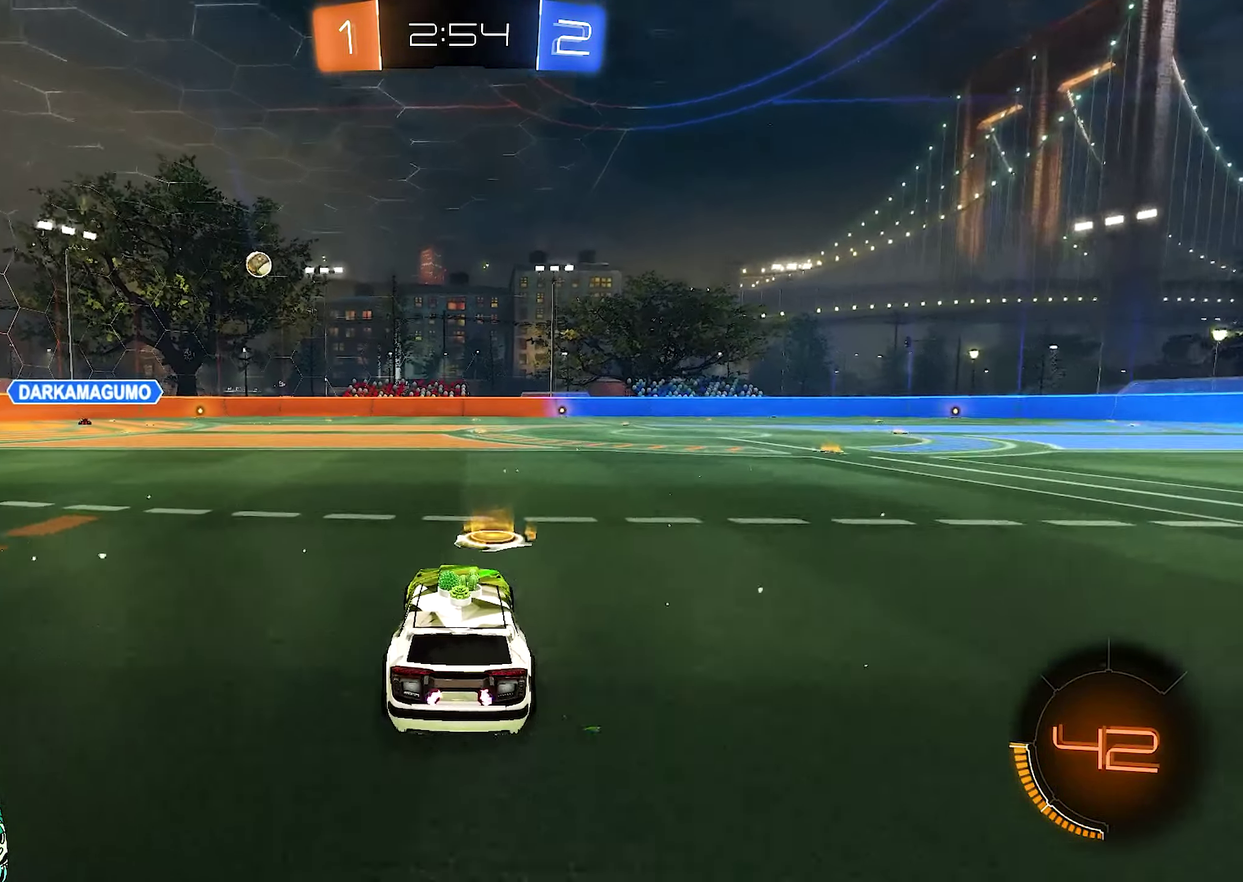
{"buttons": ["L1"], "left_stick": "down-left", "right_stick": "center", "events": [[67, "L1", "down"], [100, "left_stick", "up"], [134, "A", "down"], [167, "left_stick", "up-left"], [217, "left_stick", "down"], [234, "A", "up"], [334, "Y", "down"], [334, "left_stick", "down-left"], [467, "Y", "up"]]}
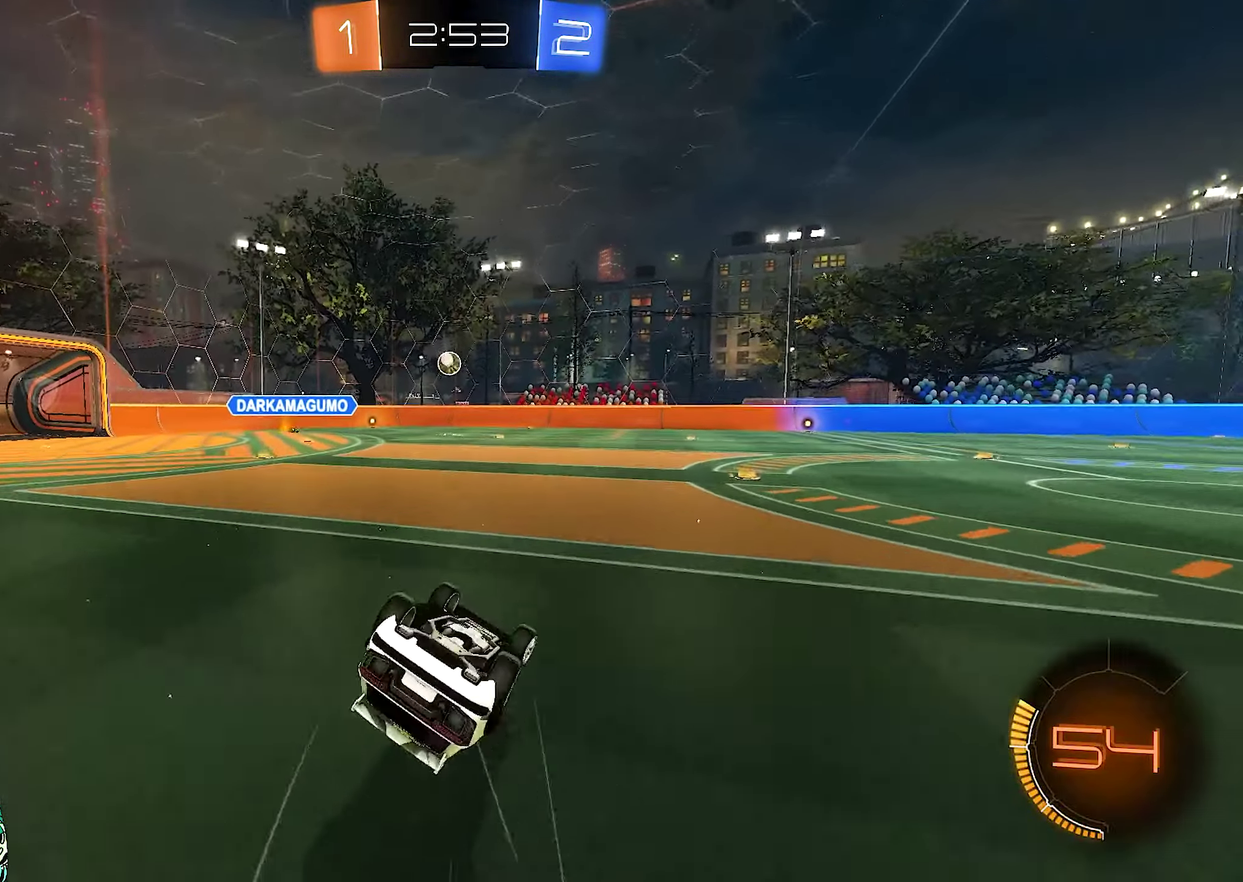
{"buttons": [], "left_stick": "center", "right_stick": "center", "events": [[433, "left_stick", "center"], [466, "L1", "up"]]}
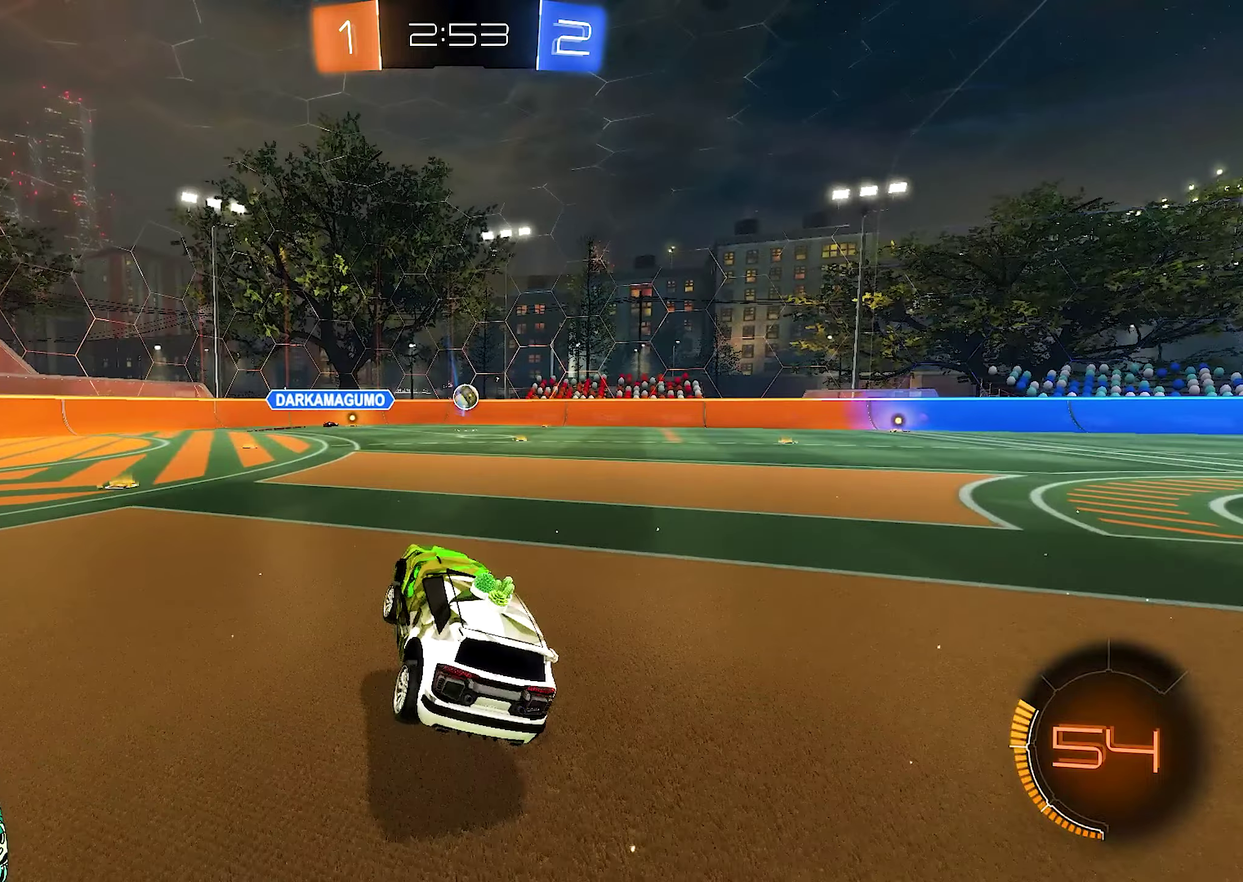
{"buttons": [], "left_stick": "center", "right_stick": "center", "events": [[200, "left_stick", "left"], [466, "left_stick", "center"]]}
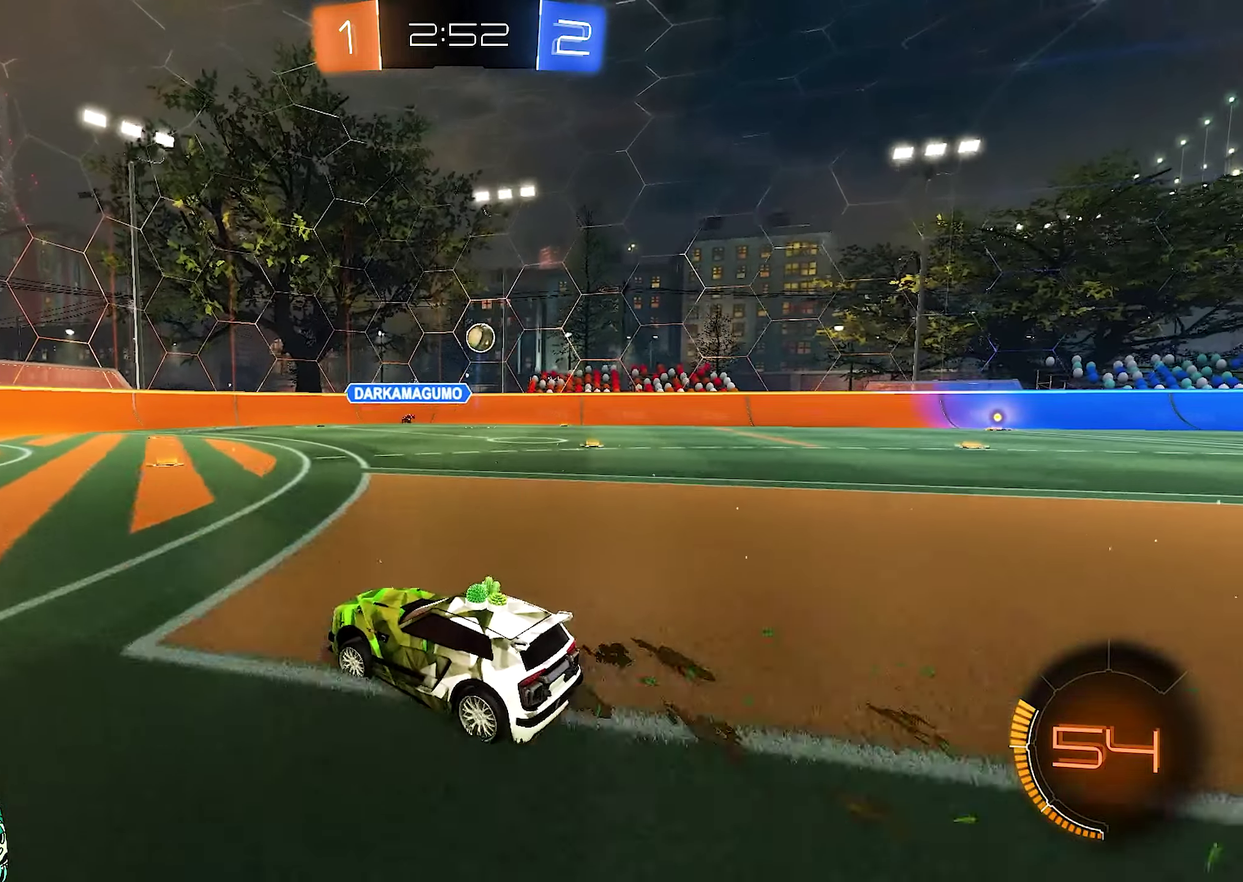
{"buttons": [], "left_stick": "center", "right_stick": "center", "events": [[50, "B", "down"], [50, "left_stick", "up-right"], [100, "left_stick", "right"], [300, "B", "up"], [366, "left_stick", "center"]]}
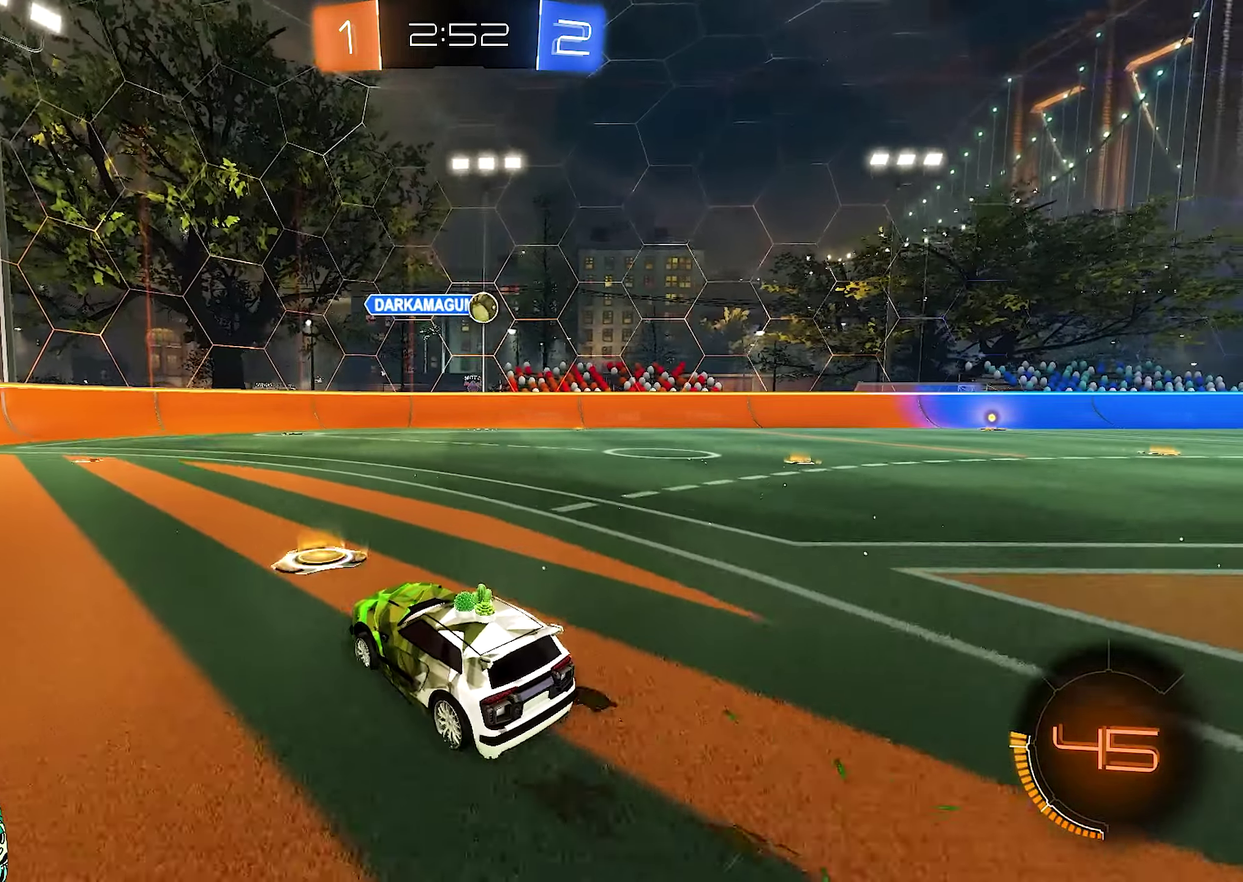
{"buttons": [], "left_stick": "right", "right_stick": "center", "events": [[266, "left_stick", "right"]]}
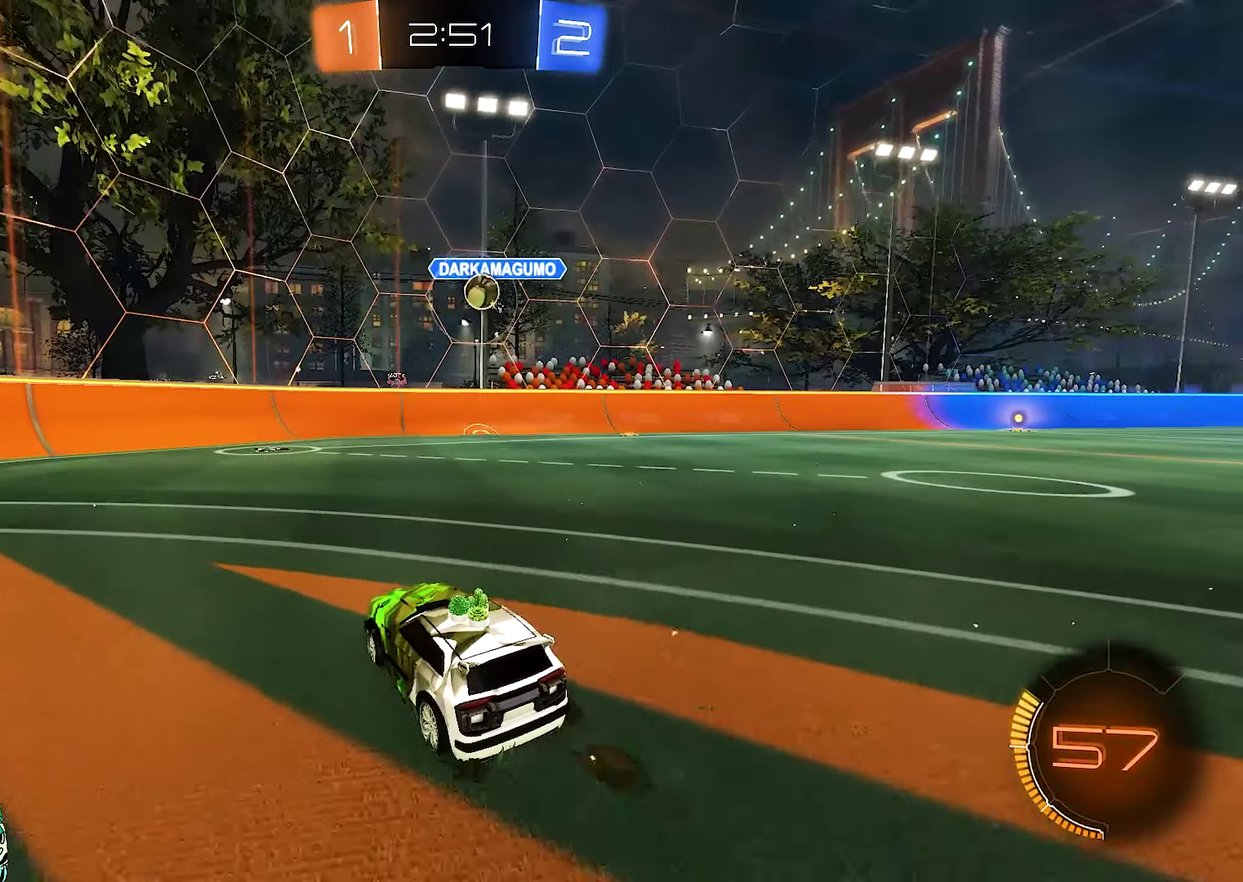
{"buttons": [], "left_stick": "center", "right_stick": "center", "events": [[166, "left_stick", "center"]]}